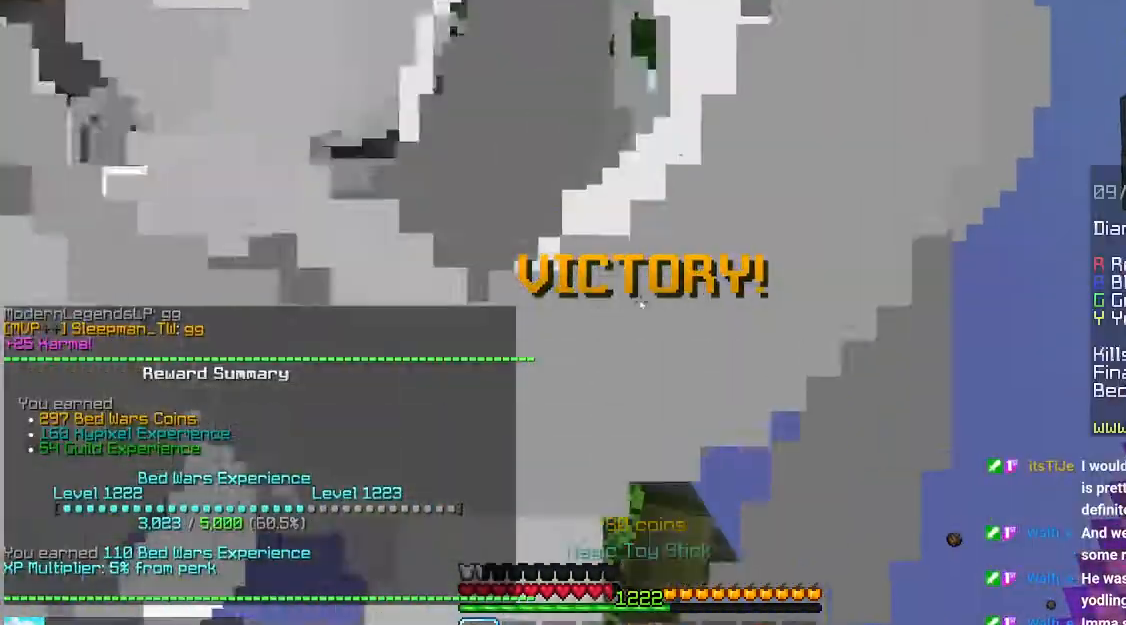
Gameplay with keyboard and mouse; each line is a JSON object with the keys and mouse buttons held at the frame after it. "events" lists presses ("down") and releases ("up") of "down", "left", "right", "space", "up", "mouse_left" and "mouse_right" between this image and that frame as [ms after this image, input, new state], when the widget could be followed in between. "mouse_left", "mouse_right" = the "left", "right" buttons of the "mouse" list. No other keys are recorded. Fast repeated clicks can show as one long hold. Mouse movement is not recorded.
{"keys": [], "mouse": [], "events": []}
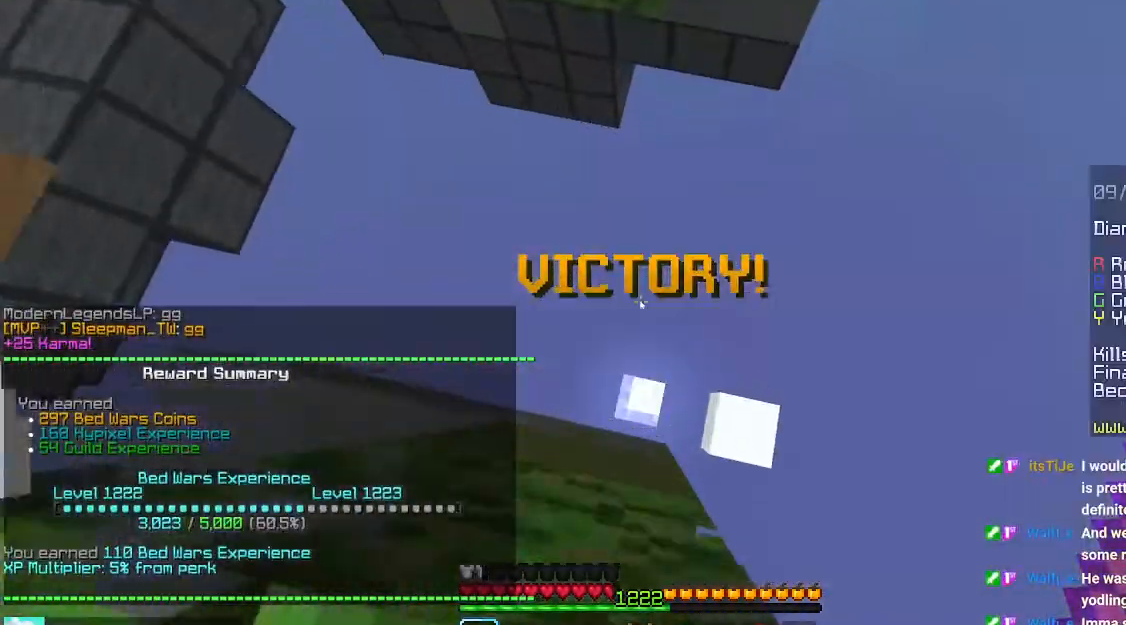
{"keys": [], "mouse": [], "events": []}
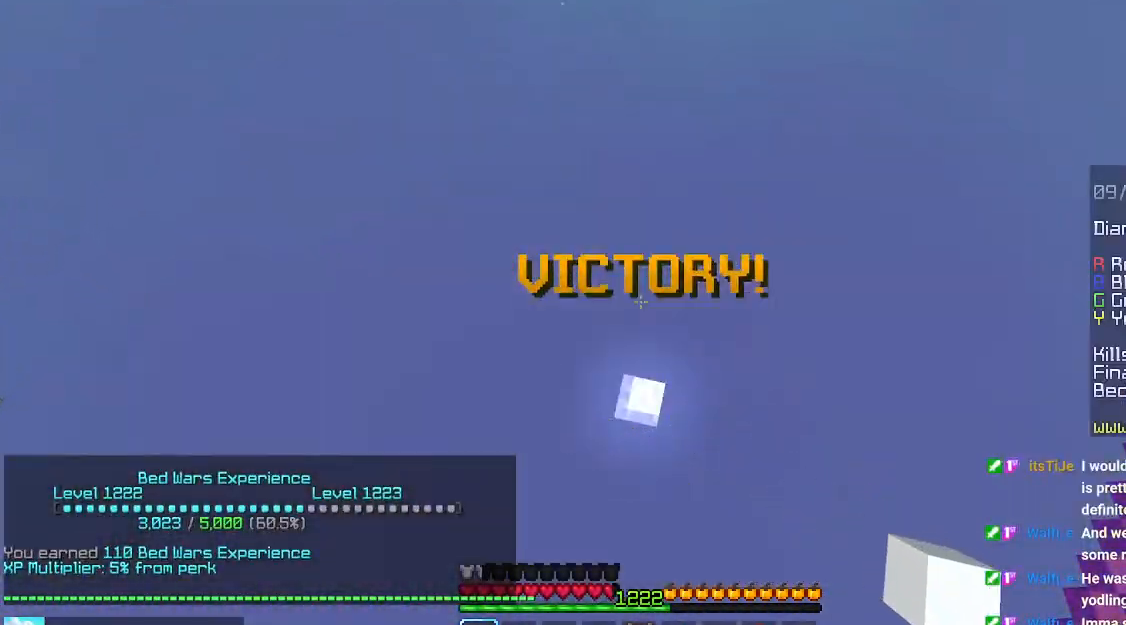
{"keys": ["up"], "mouse": []}
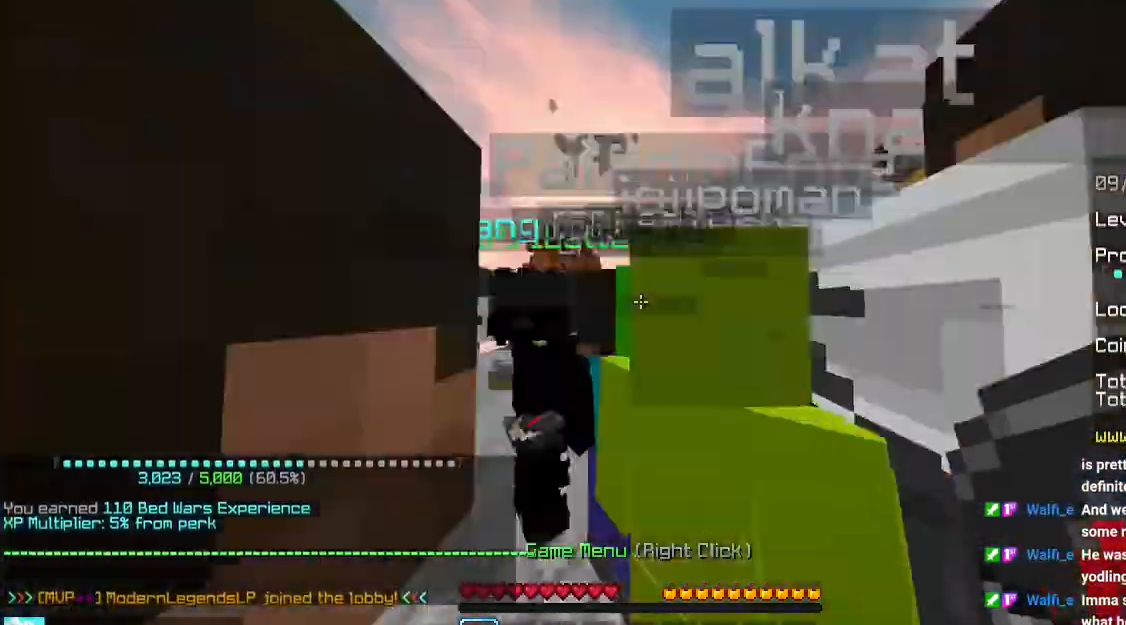
{"keys": ["up"], "mouse": [], "events": []}
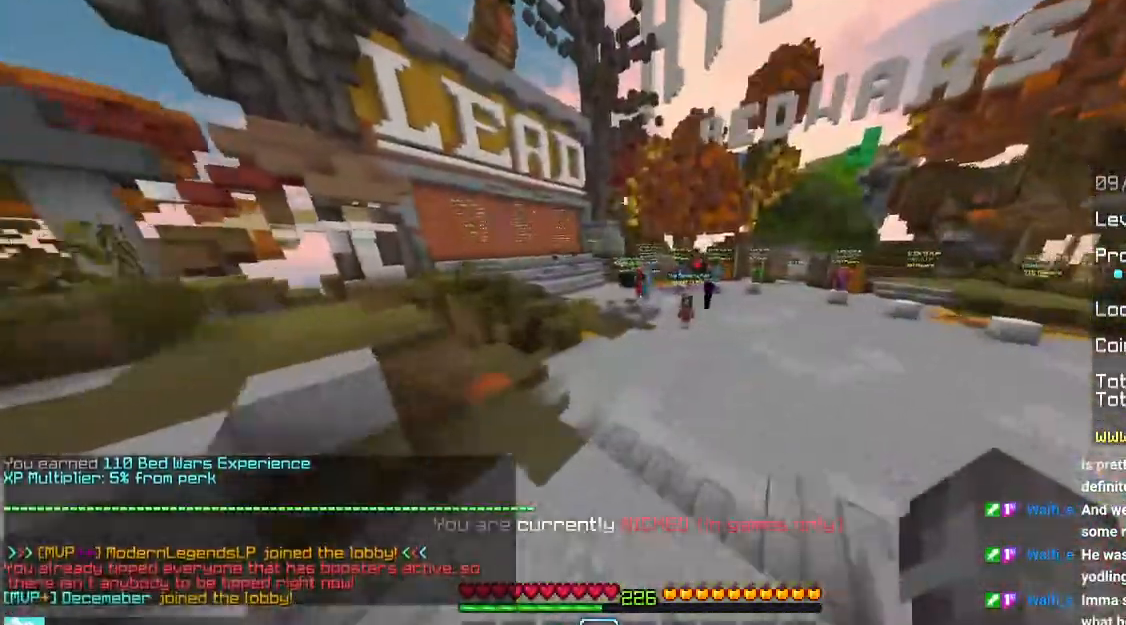
{"keys": ["up"], "mouse": [], "events": []}
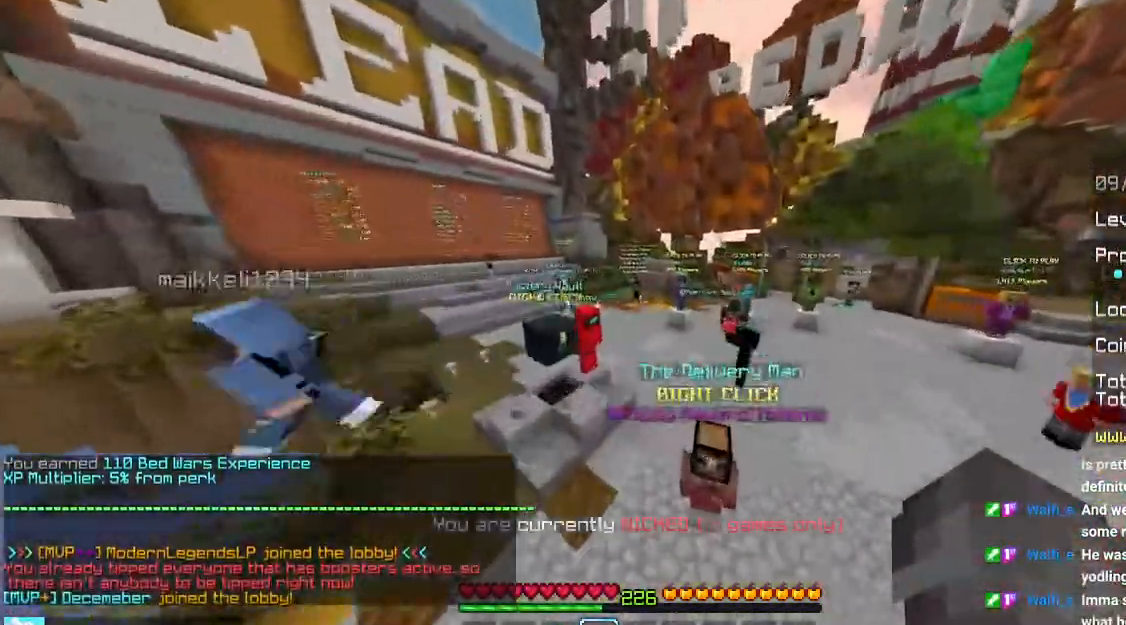
{"keys": [], "mouse": [], "events": [[250, "up", "up"]]}
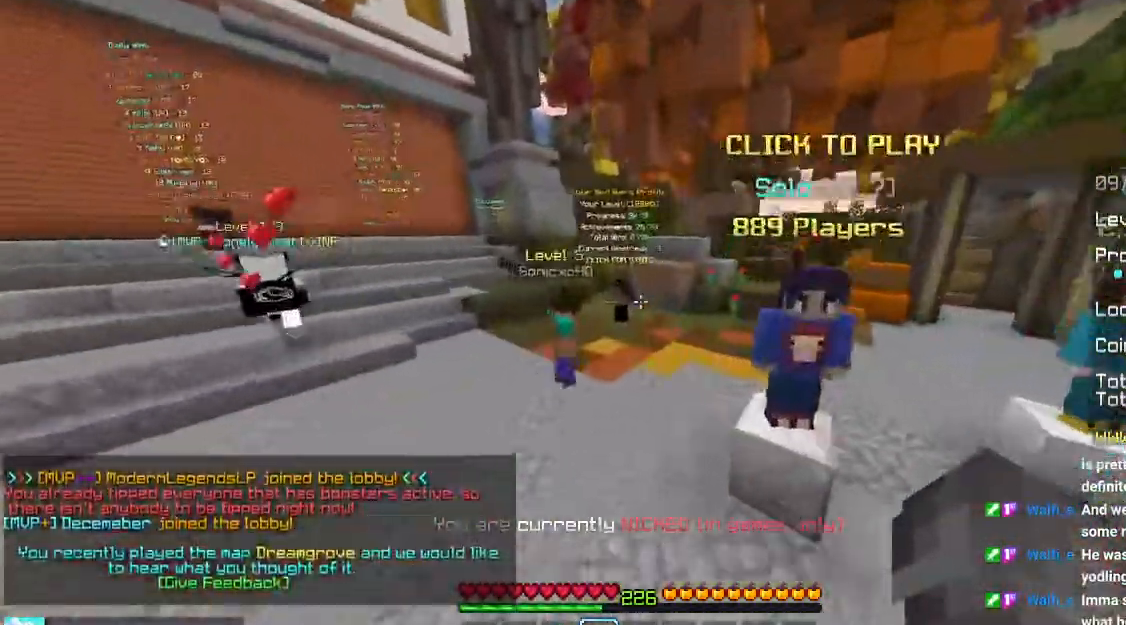
{"keys": ["left", "space", "up"], "mouse": [], "events": [[266, "left", "down"], [266, "up", "down"], [433, "space", "down"]]}
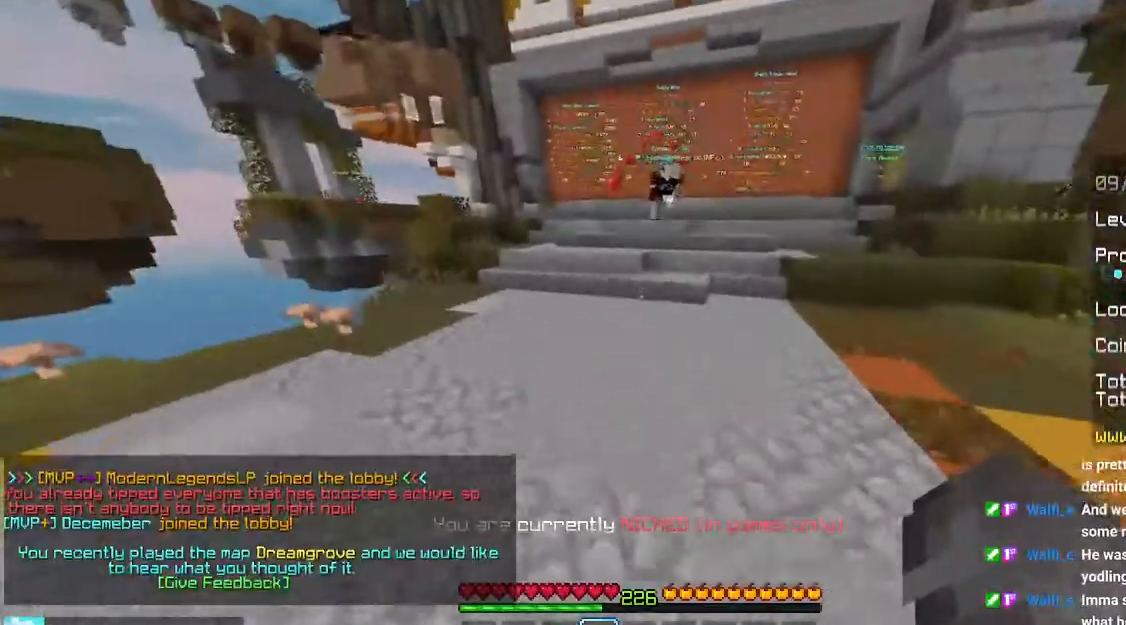
{"keys": ["left", "space", "up"], "mouse": [], "events": []}
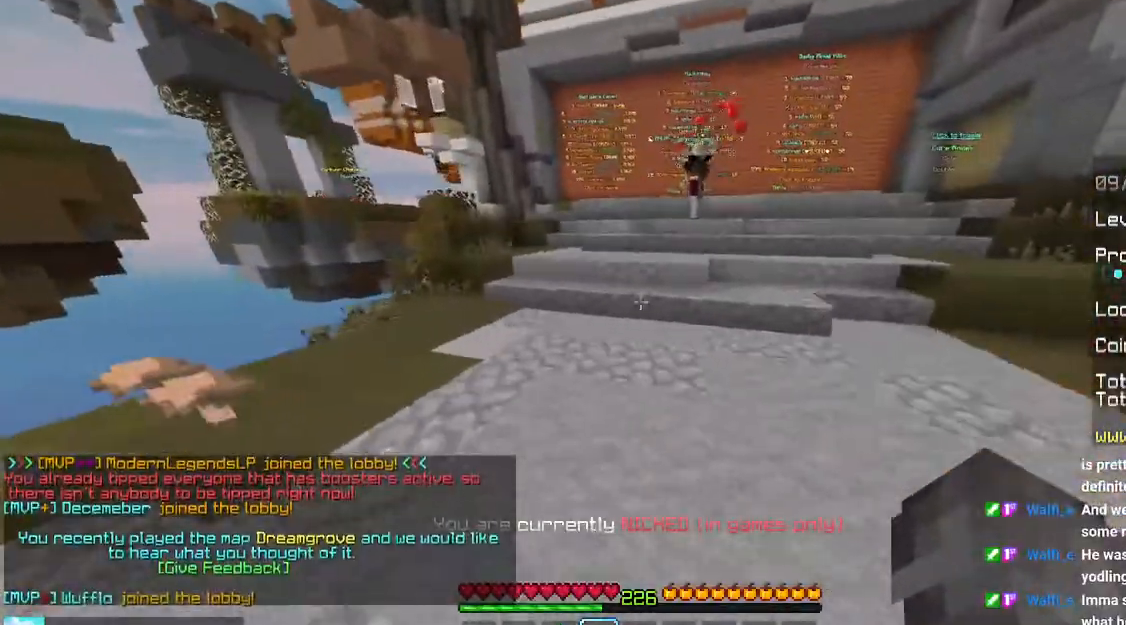
{"keys": ["space", "up"], "mouse": [], "events": [[166, "left", "up"]]}
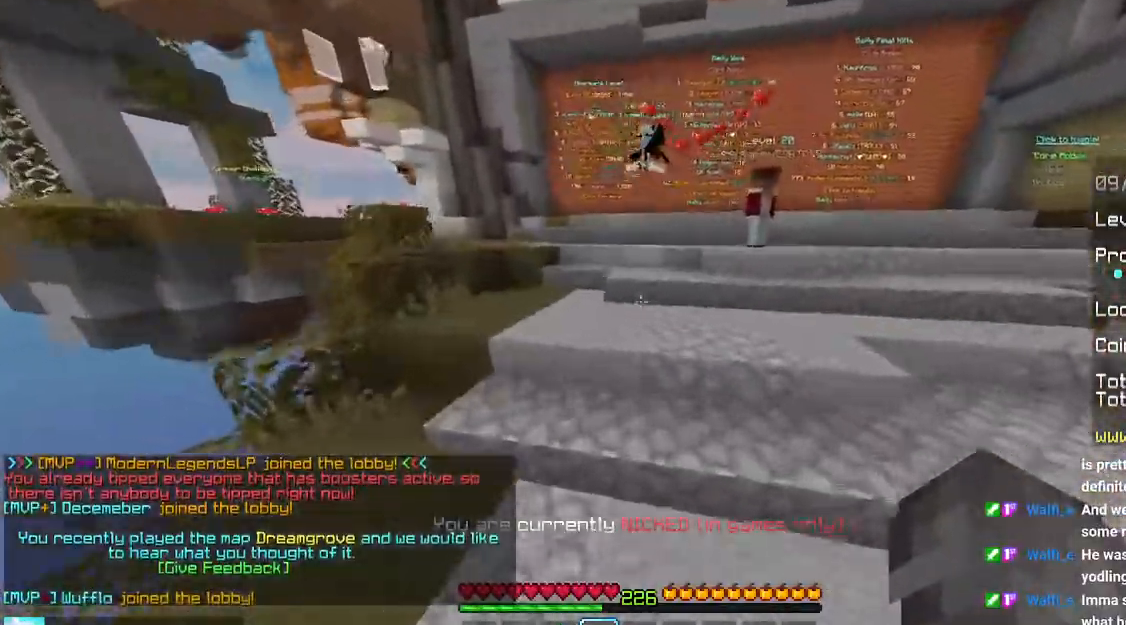
{"keys": ["space", "up"], "mouse": [], "events": []}
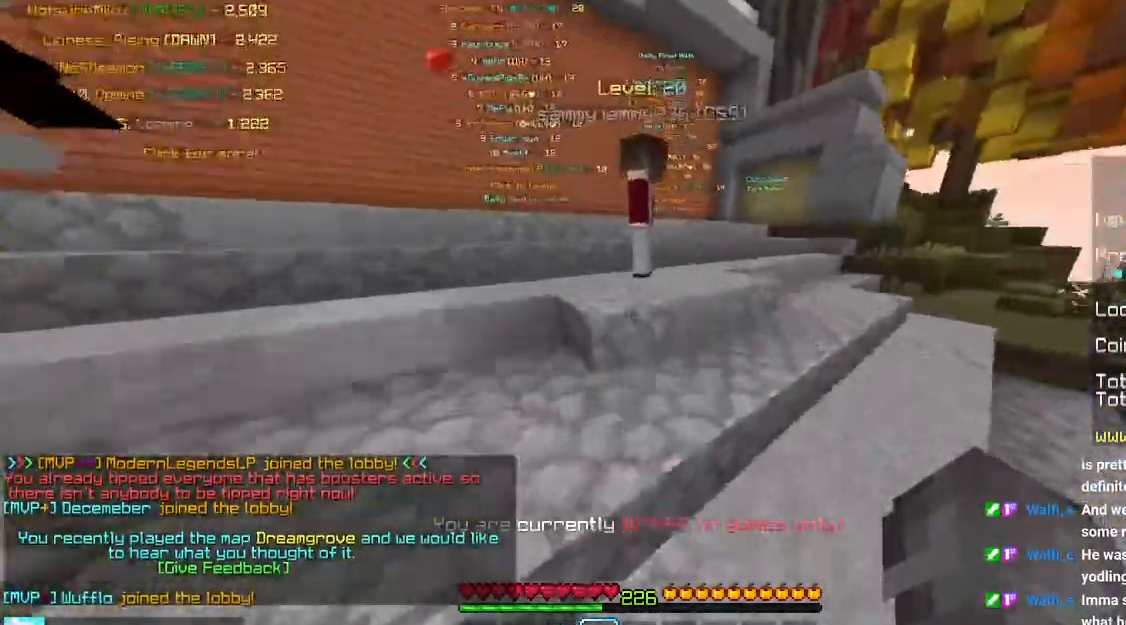
{"keys": ["space", "up"], "mouse": [], "events": []}
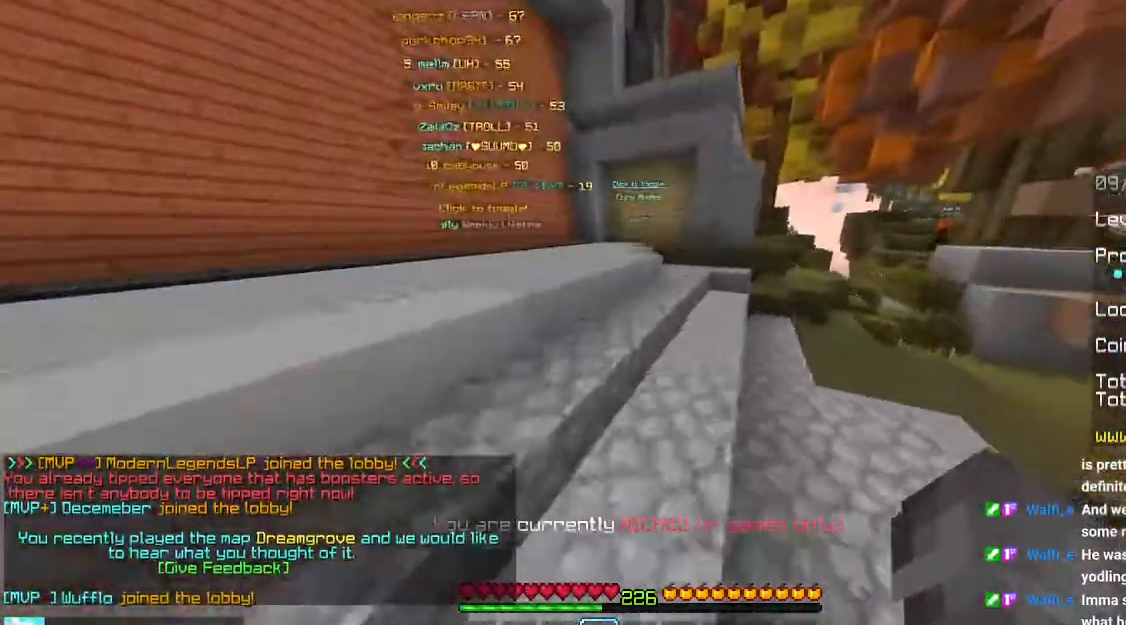
{"keys": ["space", "up"], "mouse": []}
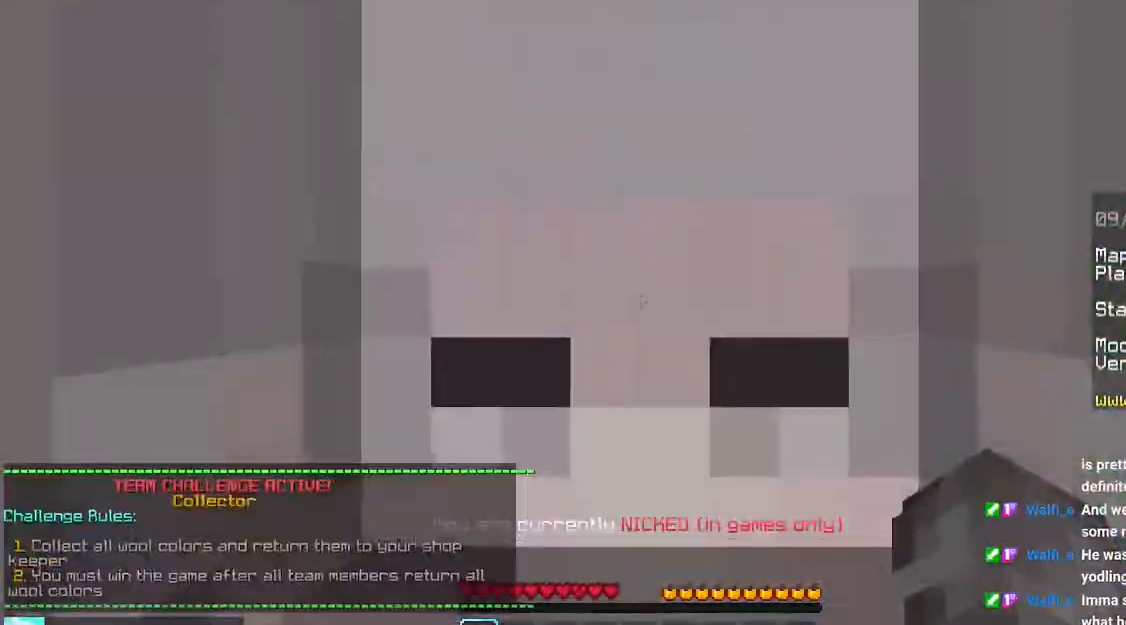
{"keys": ["up"], "mouse": [], "events": [[166, "up", "up"], [216, "space", "up"], [283, "up", "down"]]}
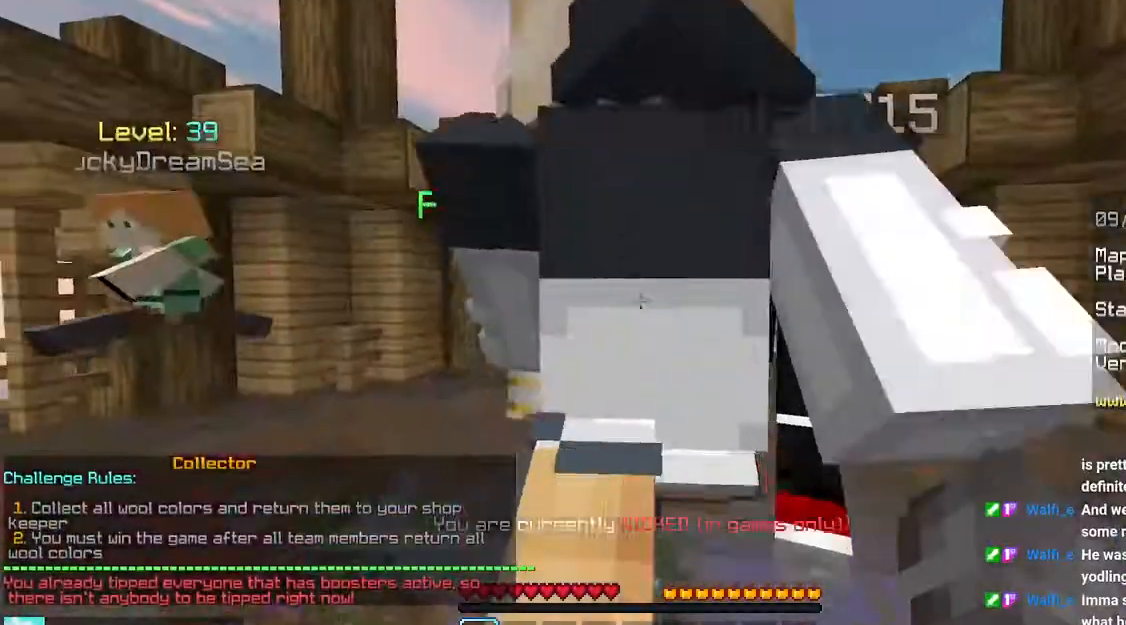
{"keys": ["up"], "mouse": [], "events": []}
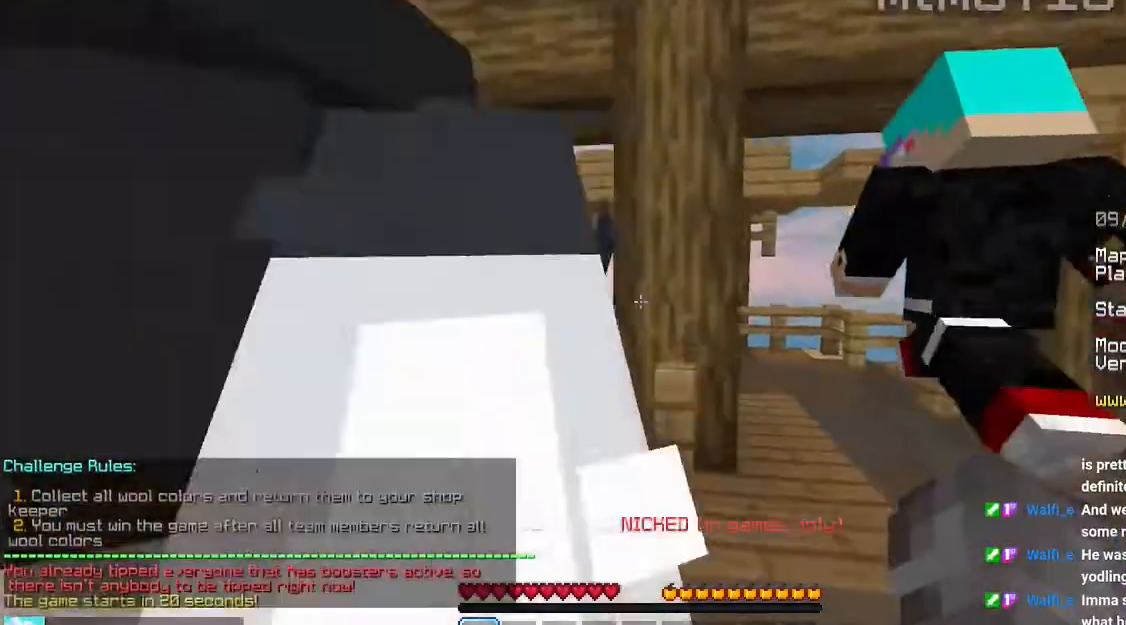
{"keys": ["up"], "mouse": [], "events": []}
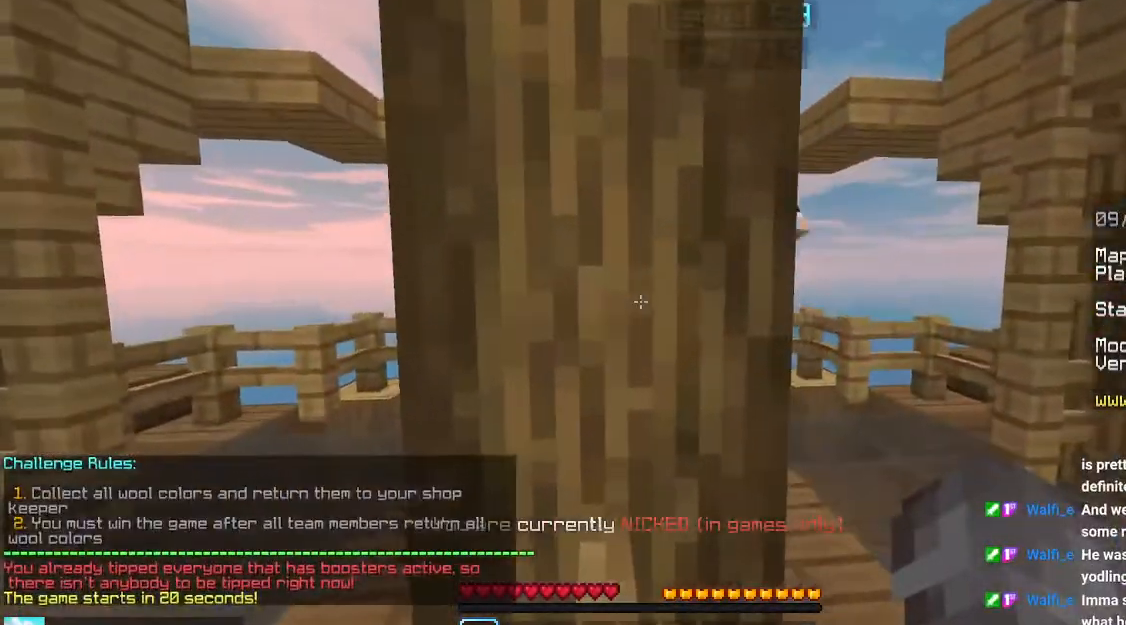
{"keys": [], "mouse": [], "events": [[166, "up", "up"]]}
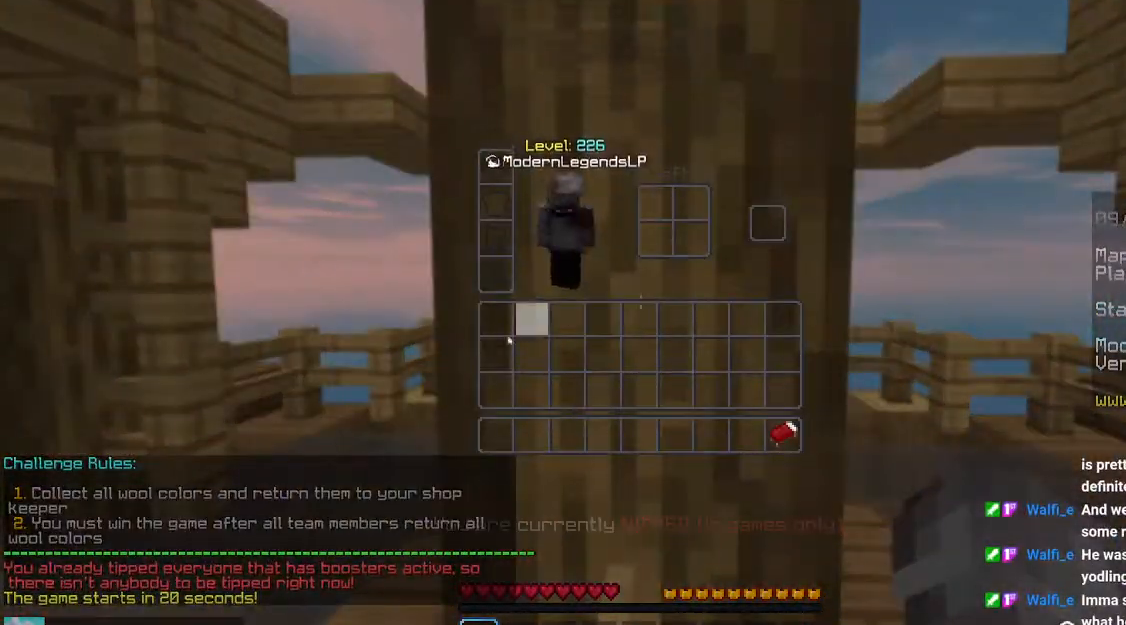
{"keys": [], "mouse": [], "events": []}
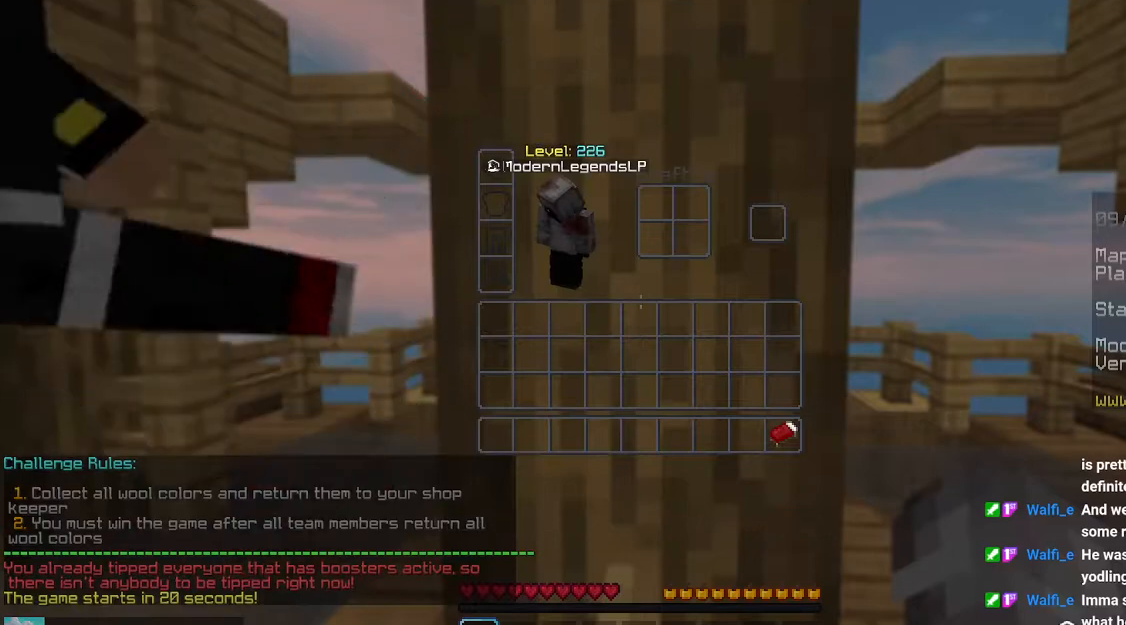
{"keys": [], "mouse": [], "events": []}
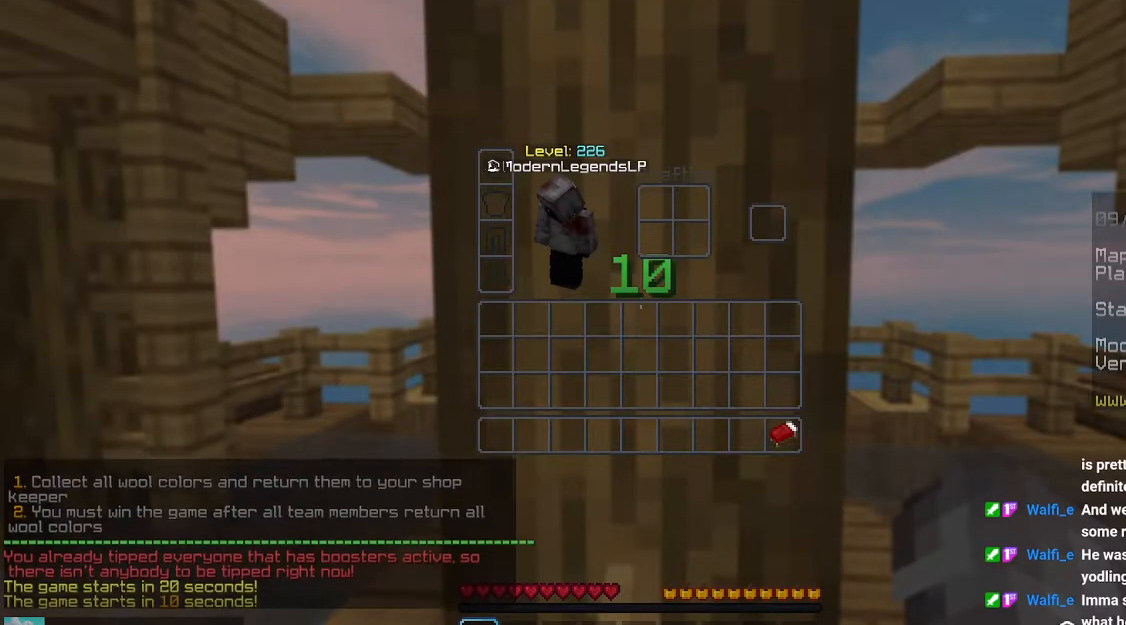
{"keys": [], "mouse": [], "events": []}
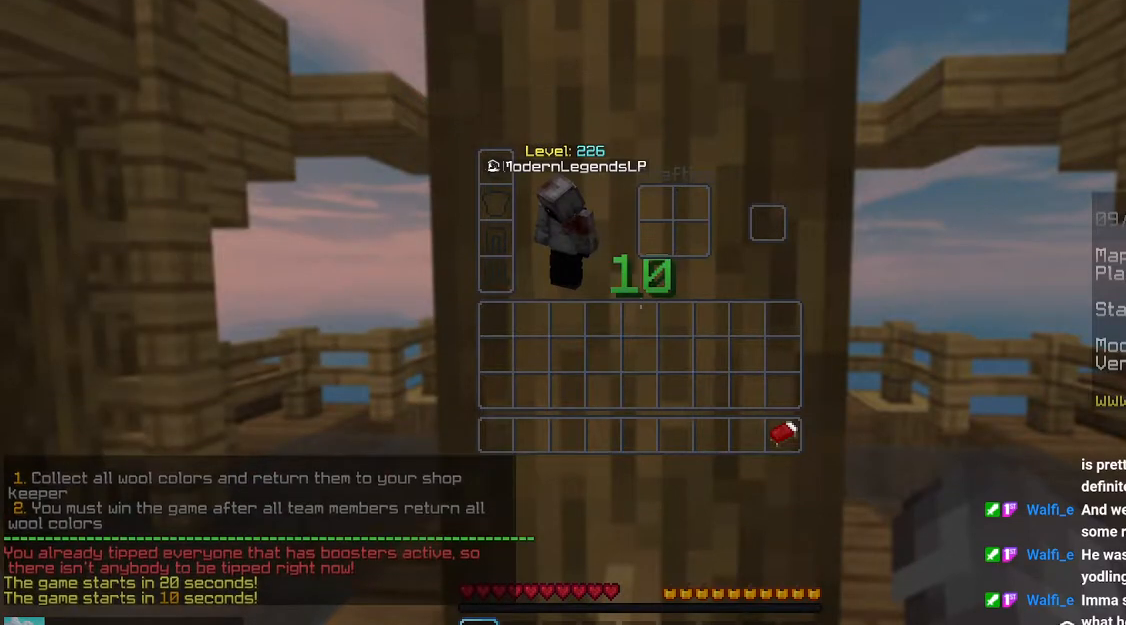
{"keys": [], "mouse": [], "events": []}
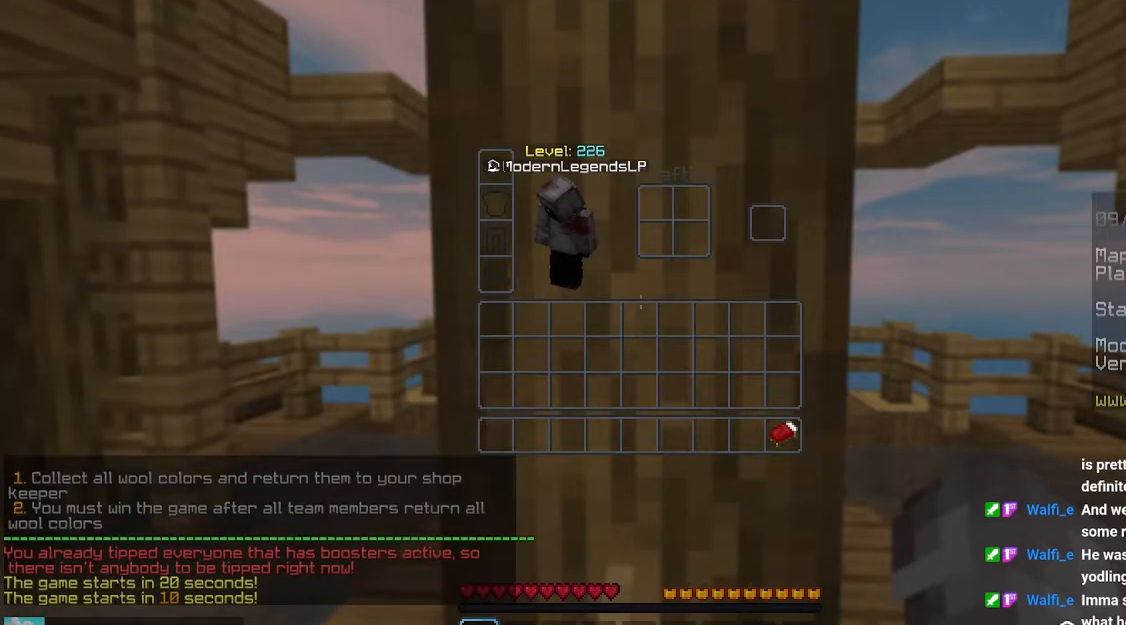
{"keys": [], "mouse": [], "events": []}
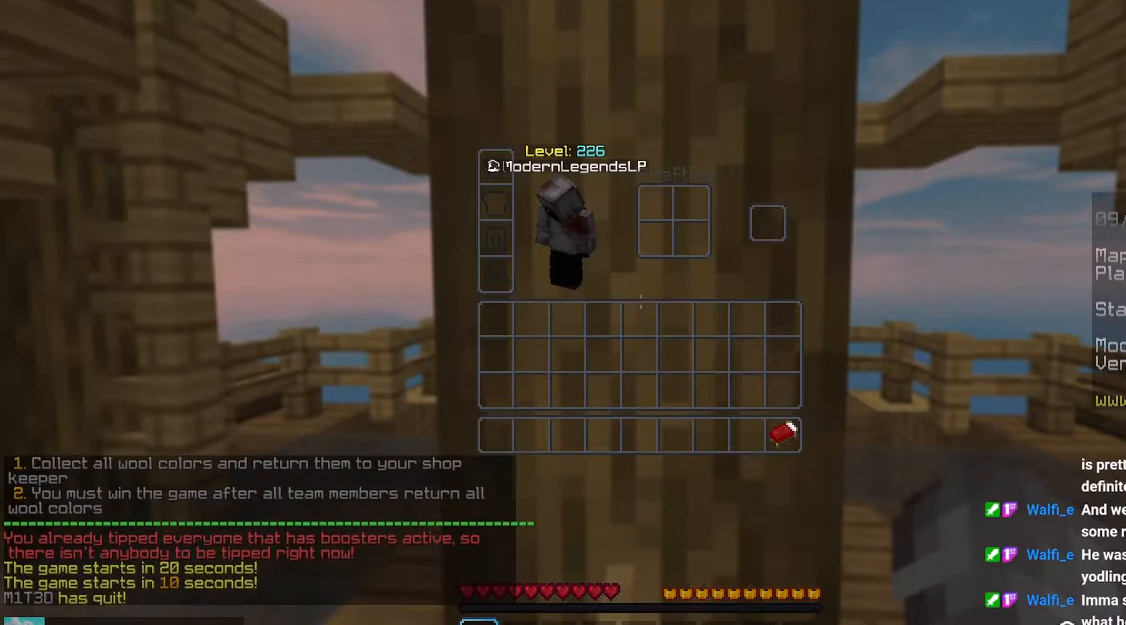
{"keys": [], "mouse": [], "events": []}
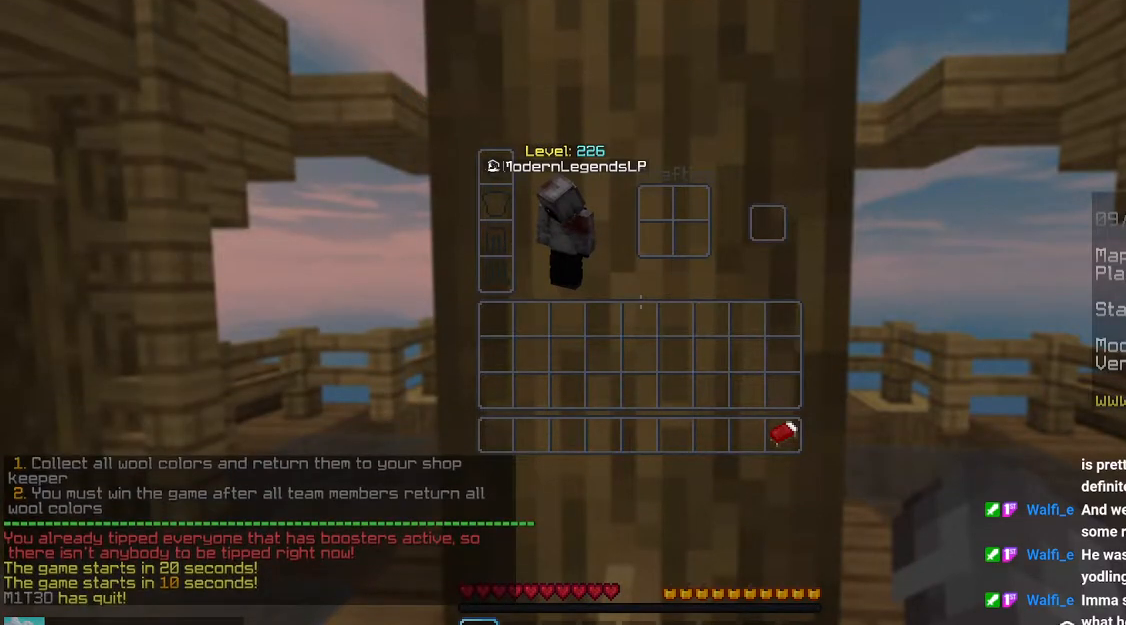
{"keys": [], "mouse": [], "events": []}
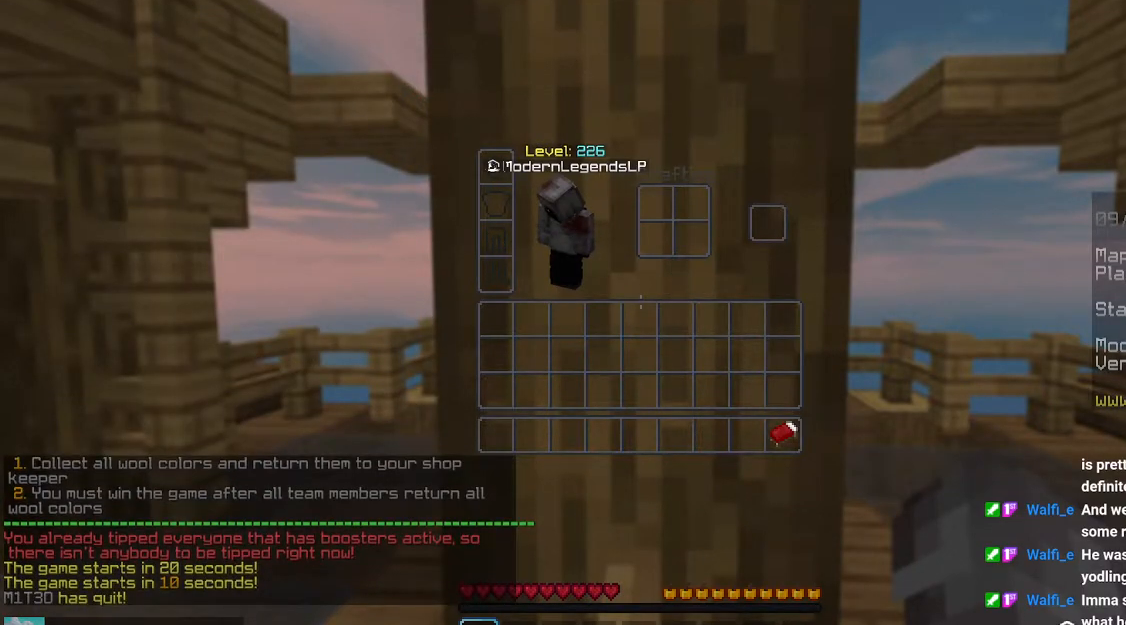
{"keys": [], "mouse": [], "events": []}
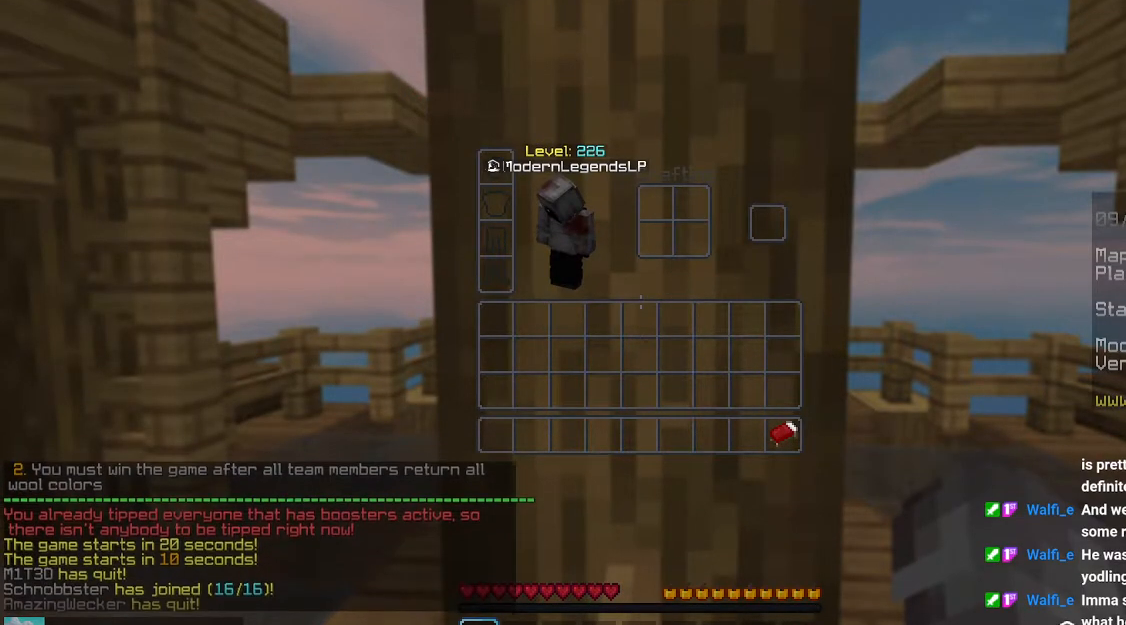
{"keys": [], "mouse": [], "events": []}
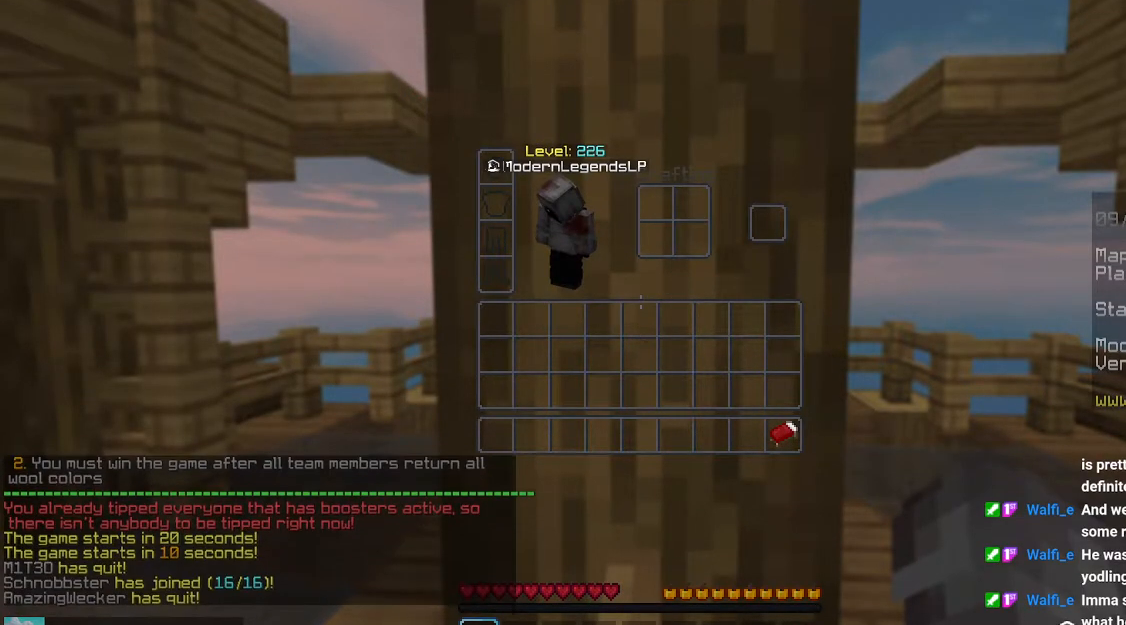
{"keys": [], "mouse": [], "events": []}